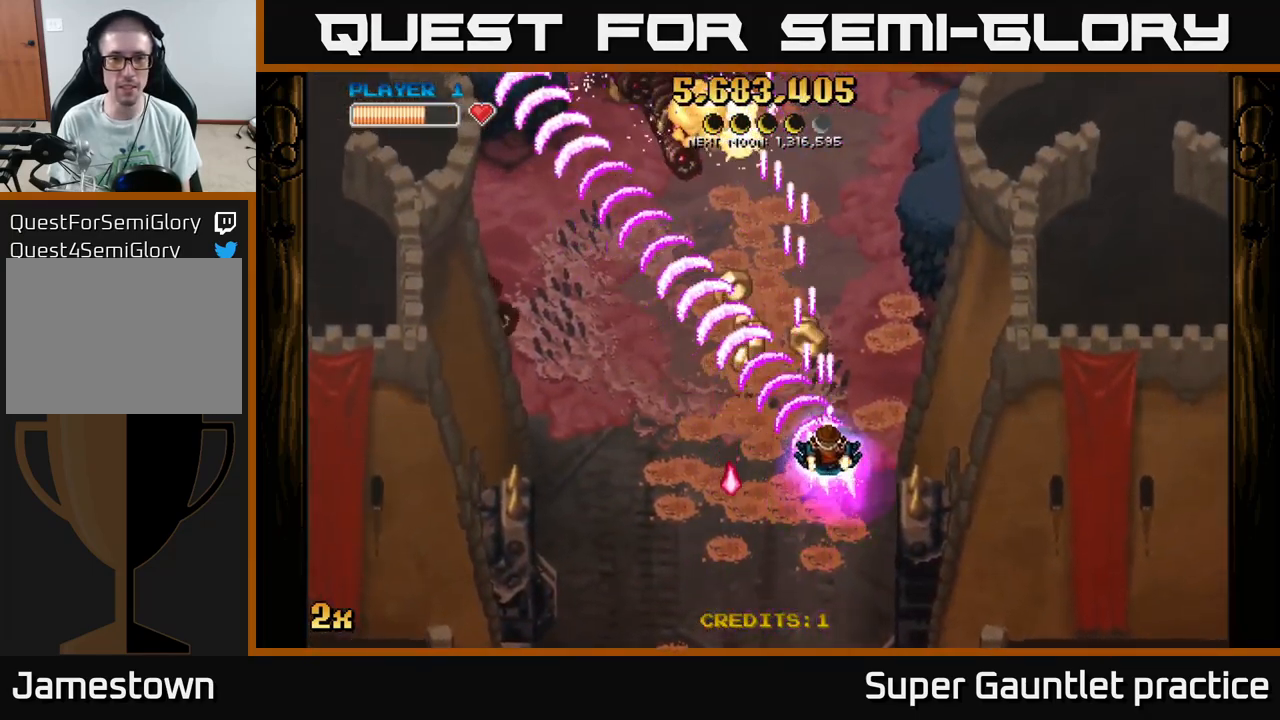
Gameplay with a controller (Xbox layout); each line is a JSON object with the inputs held at the frame after it. "events" lists button and stick changes between this image and that frame as [ms after this image, input, new state], when the widget could be followed in between. Not read: right_stick.
{"buttons": ["A"], "left_stick": "left", "events": [[383, "left_stick", "down-left"], [500, "left_stick", "left"]]}
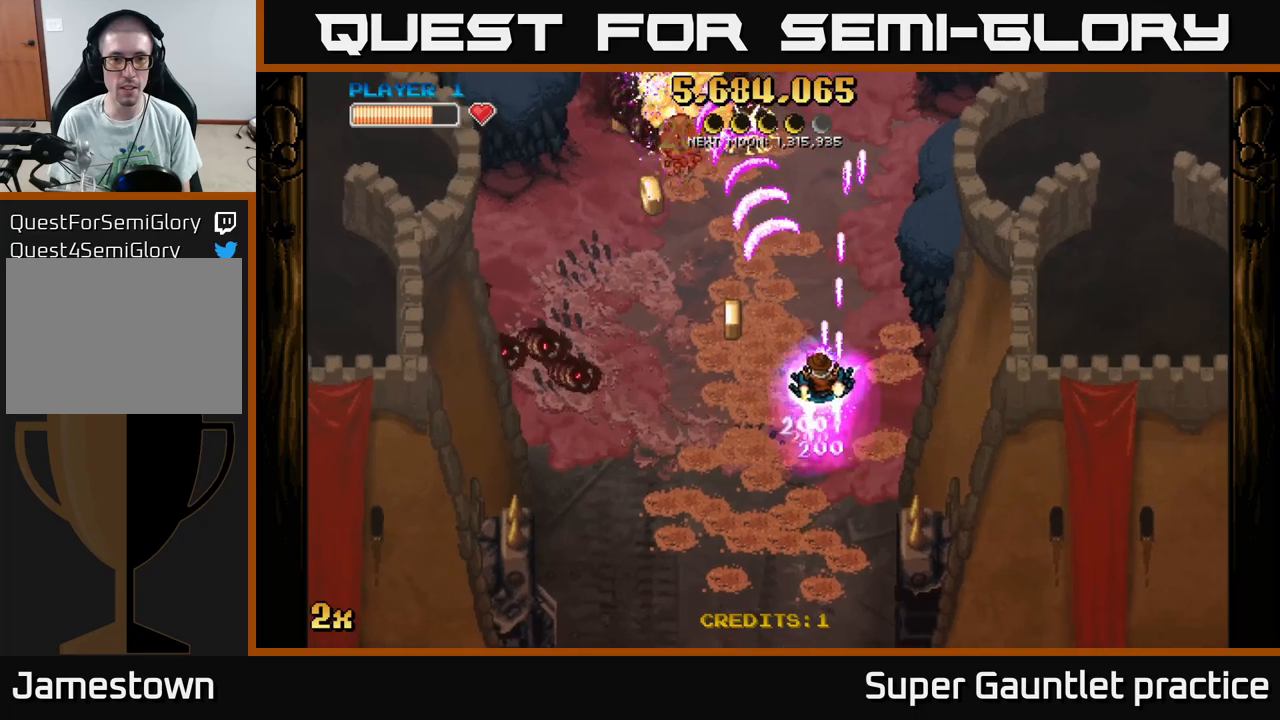
{"buttons": ["A"], "left_stick": "down", "events": [[83, "X", "down"], [183, "X", "up"], [183, "left_stick", "down-left"], [350, "left_stick", "down-right"], [483, "left_stick", "down"]]}
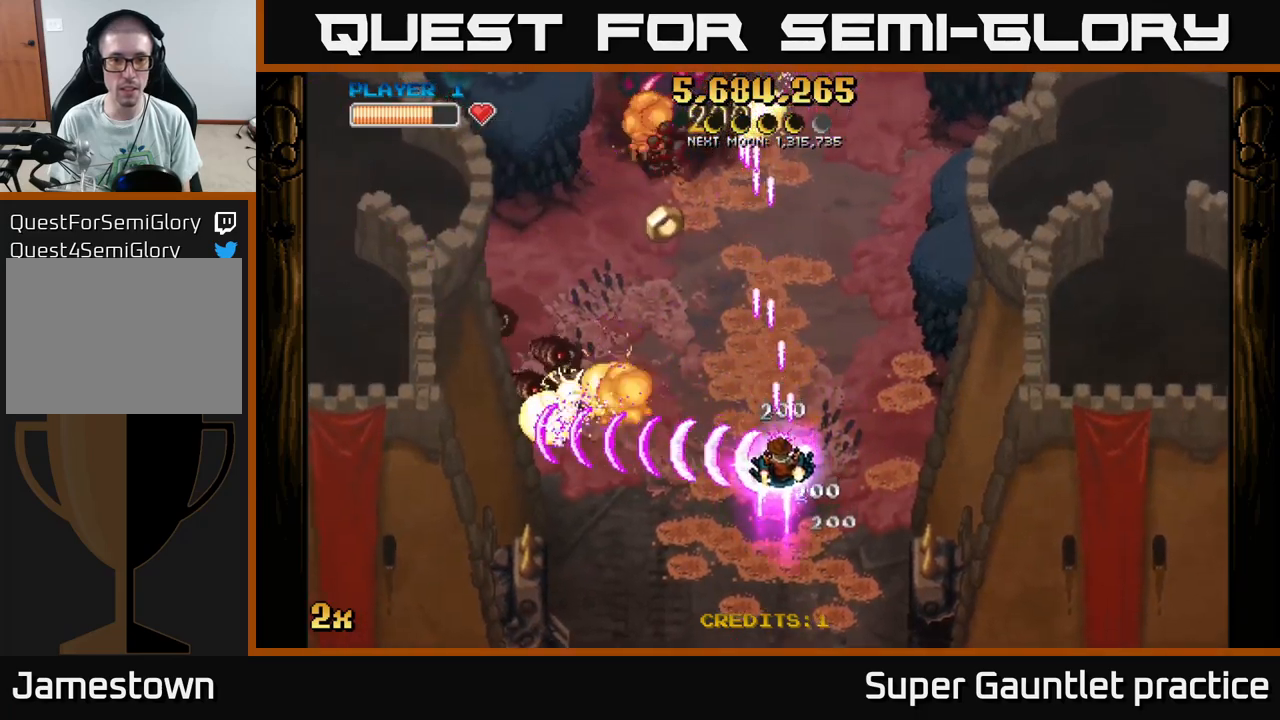
{"buttons": ["A"], "left_stick": "down", "events": [[83, "left_stick", "left"], [100, "X", "down"], [216, "X", "up"], [383, "left_stick", "down-left"], [483, "left_stick", "down"]]}
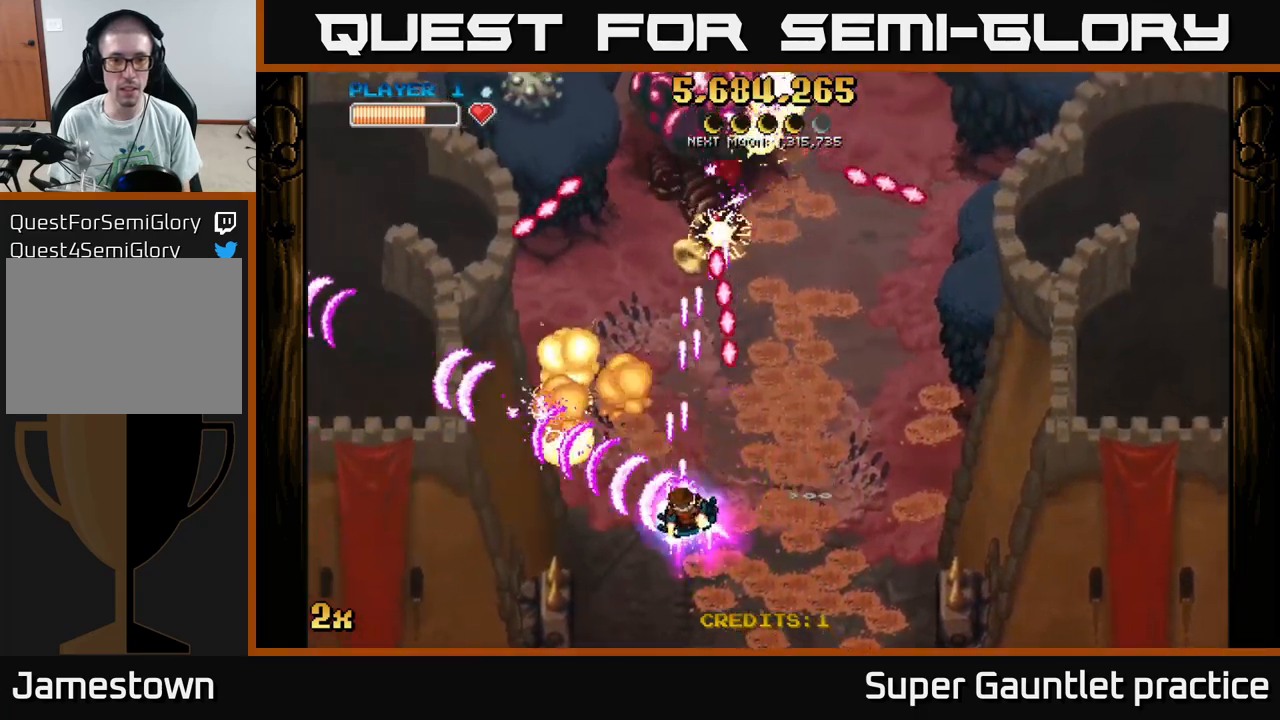
{"buttons": ["A"], "left_stick": "up-right", "events": [[183, "left_stick", "left"], [216, "X", "down"], [300, "left_stick", "up"], [383, "X", "up"], [383, "left_stick", "up-right"]]}
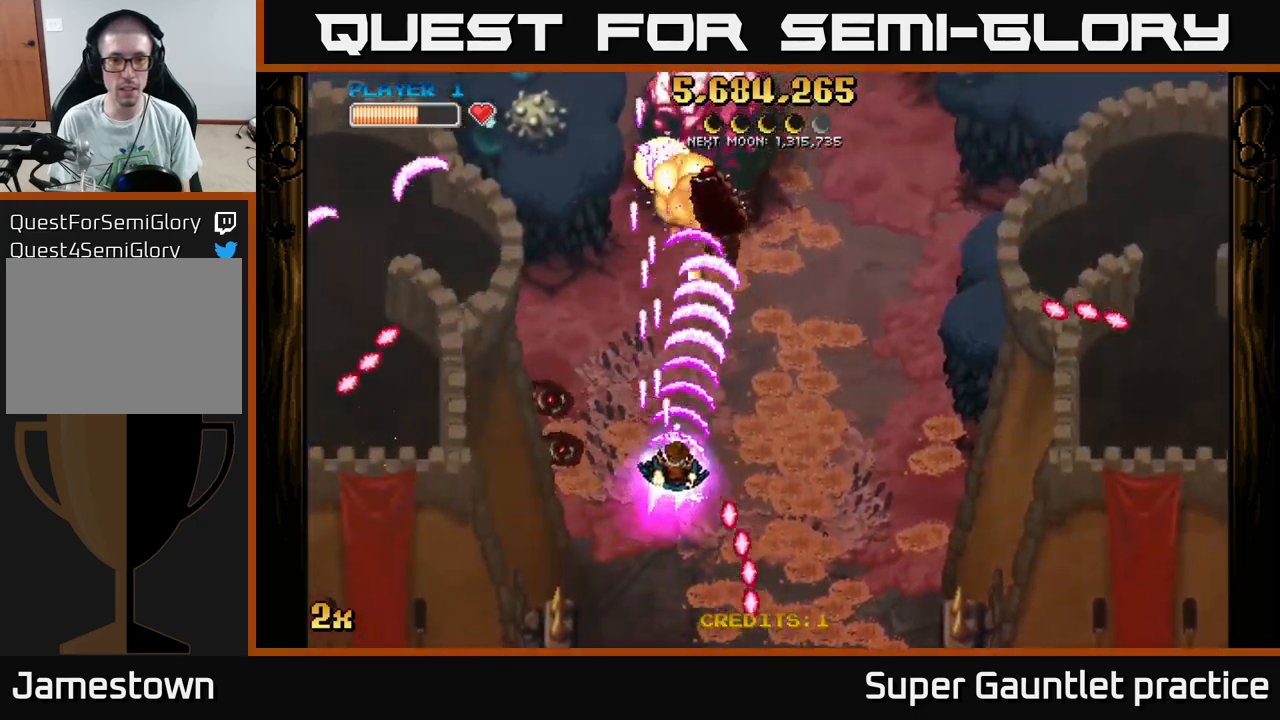
{"buttons": ["A"], "left_stick": "down", "events": [[150, "left_stick", "up-left"], [283, "left_stick", "down"]]}
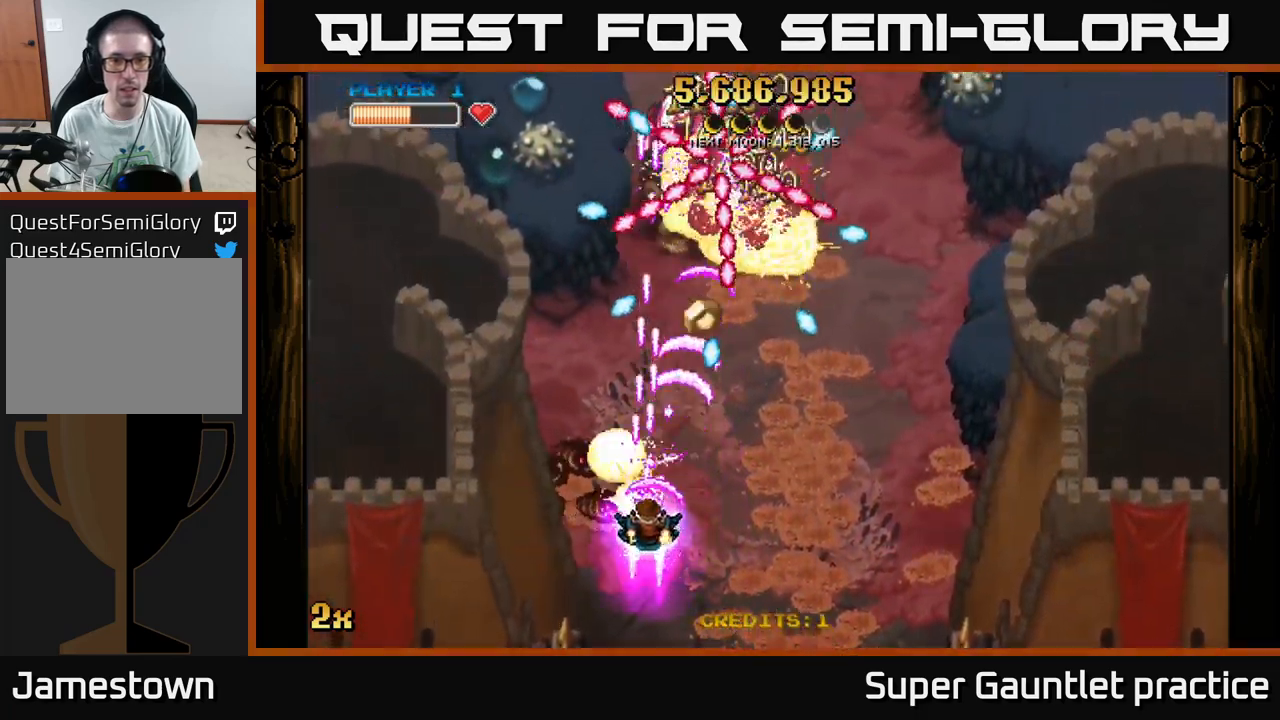
{"buttons": ["A"], "left_stick": "left", "events": [[183, "left_stick", "down-right"], [333, "left_stick", "down-left"], [450, "left_stick", "left"]]}
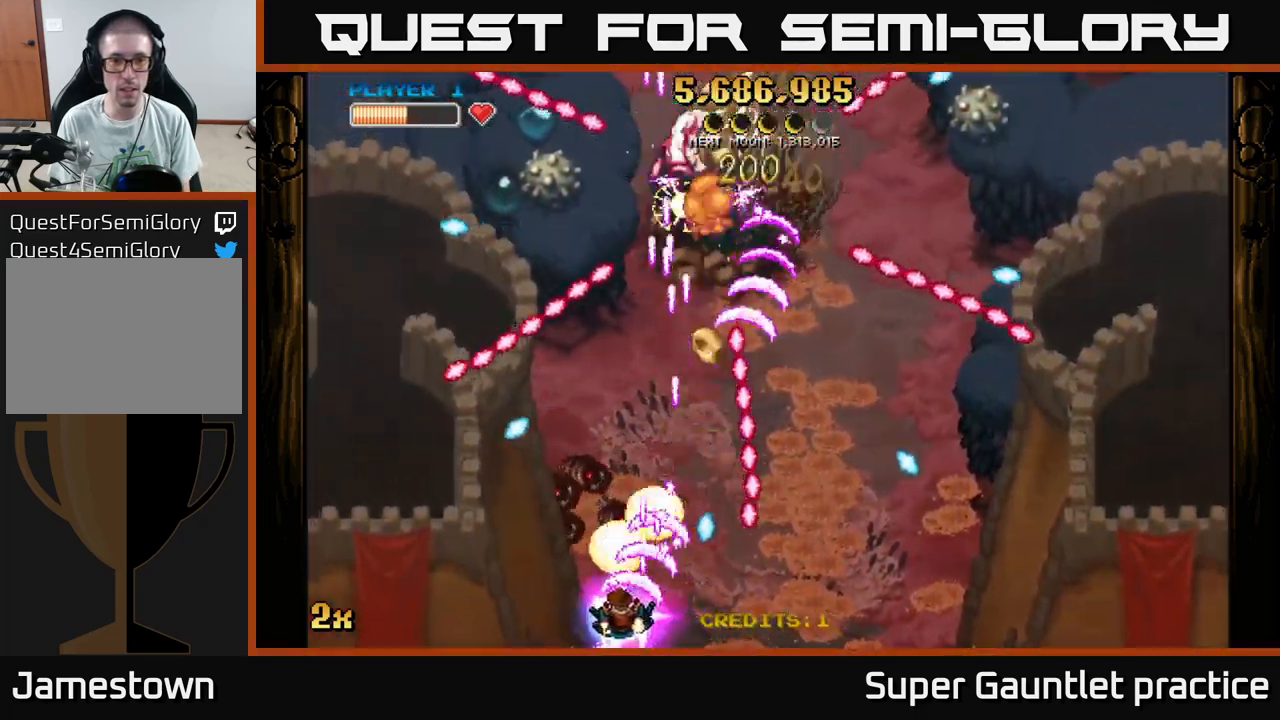
{"buttons": ["A"], "left_stick": "right", "events": [[200, "left_stick", "up-right"], [466, "left_stick", "right"]]}
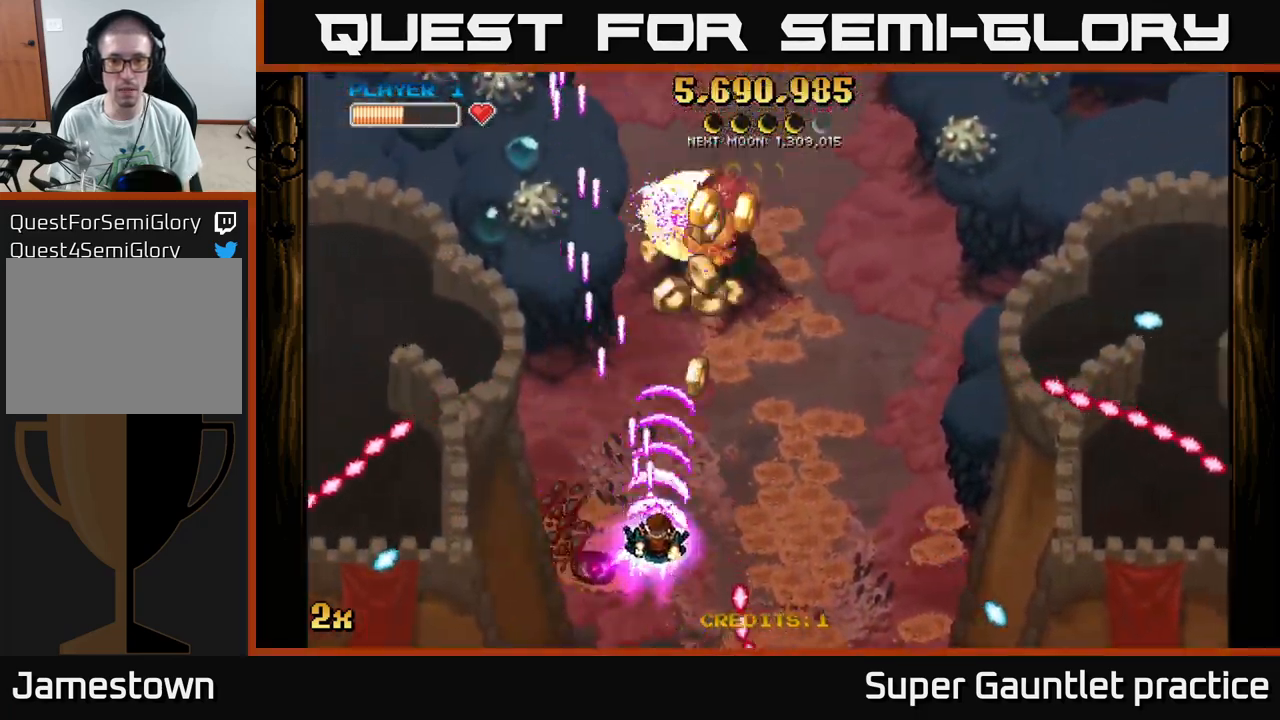
{"buttons": ["A"], "left_stick": "left", "events": [[133, "left_stick", "up-right"], [250, "left_stick", "up"], [383, "left_stick", "down"], [500, "left_stick", "left"]]}
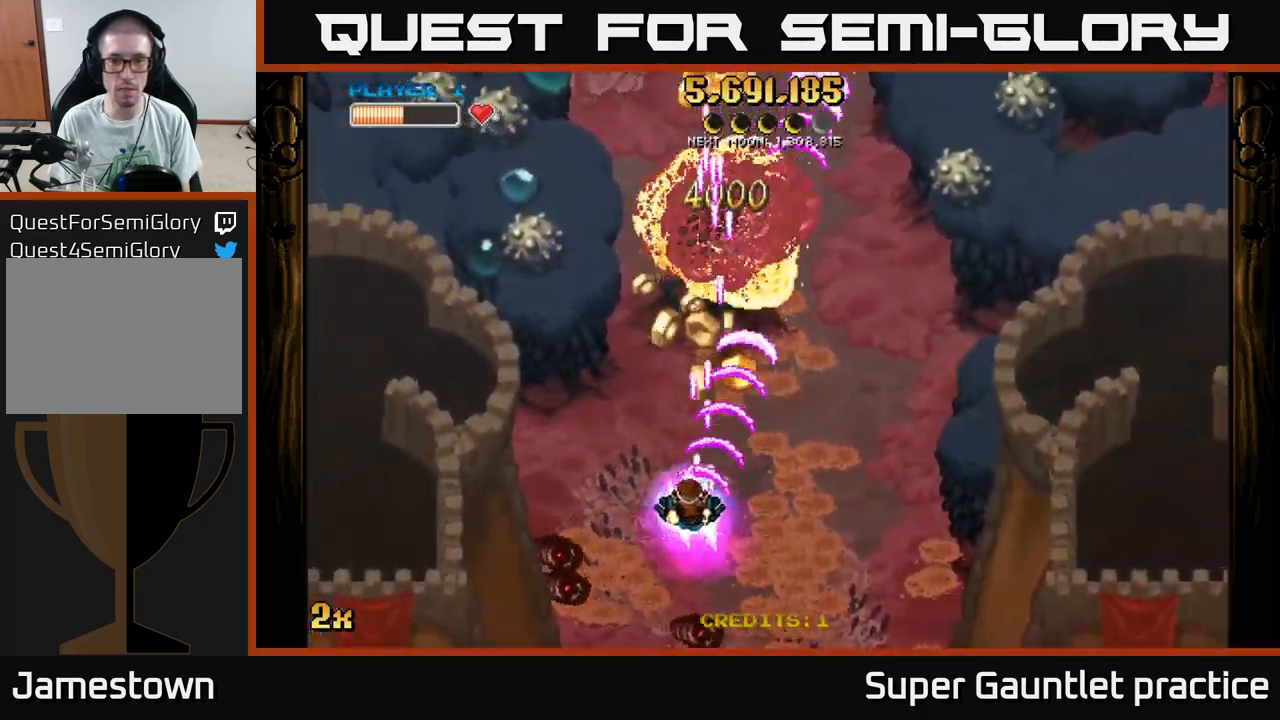
{"buttons": ["A", "X"], "left_stick": "down-left", "events": [[100, "left_stick", "up-right"], [150, "X", "down"], [266, "X", "up"], [266, "left_stick", "down-right"], [333, "X", "down"], [333, "left_stick", "down-left"]]}
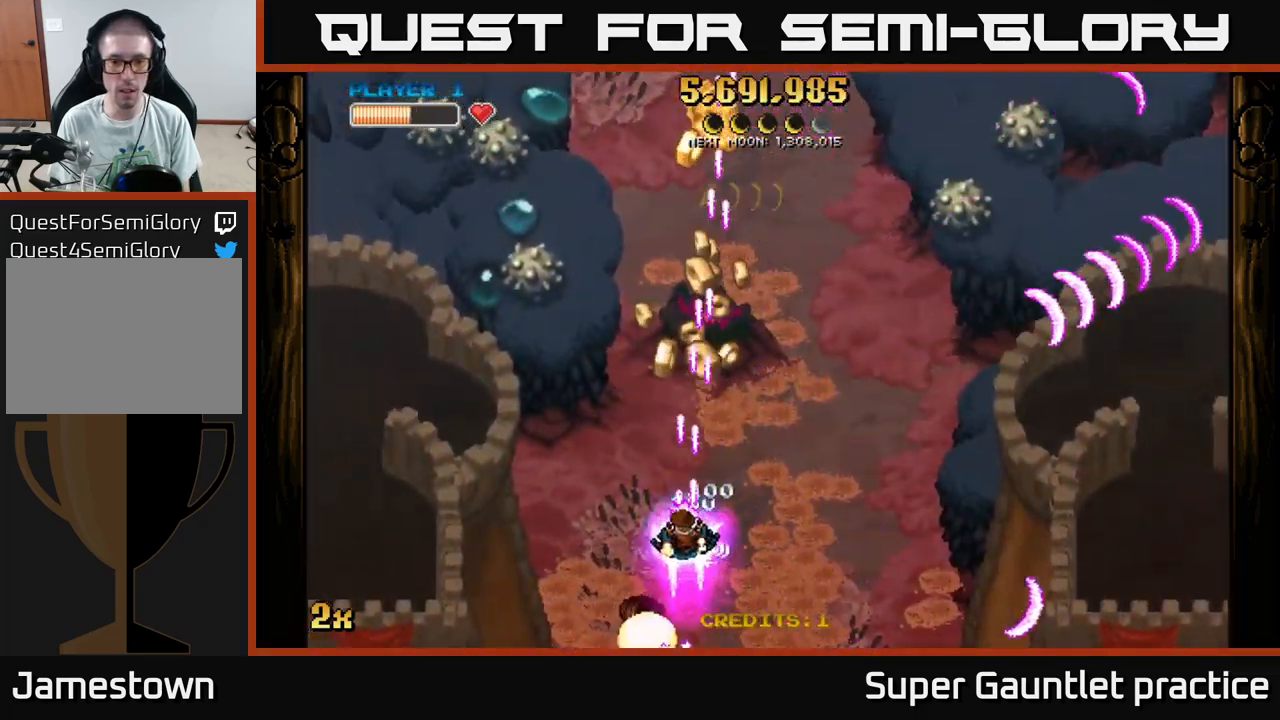
{"buttons": ["A", "X"], "left_stick": "up", "events": [[83, "X", "up"], [183, "left_stick", "down-right"], [283, "X", "down"], [366, "left_stick", "up-right"], [433, "left_stick", "up"]]}
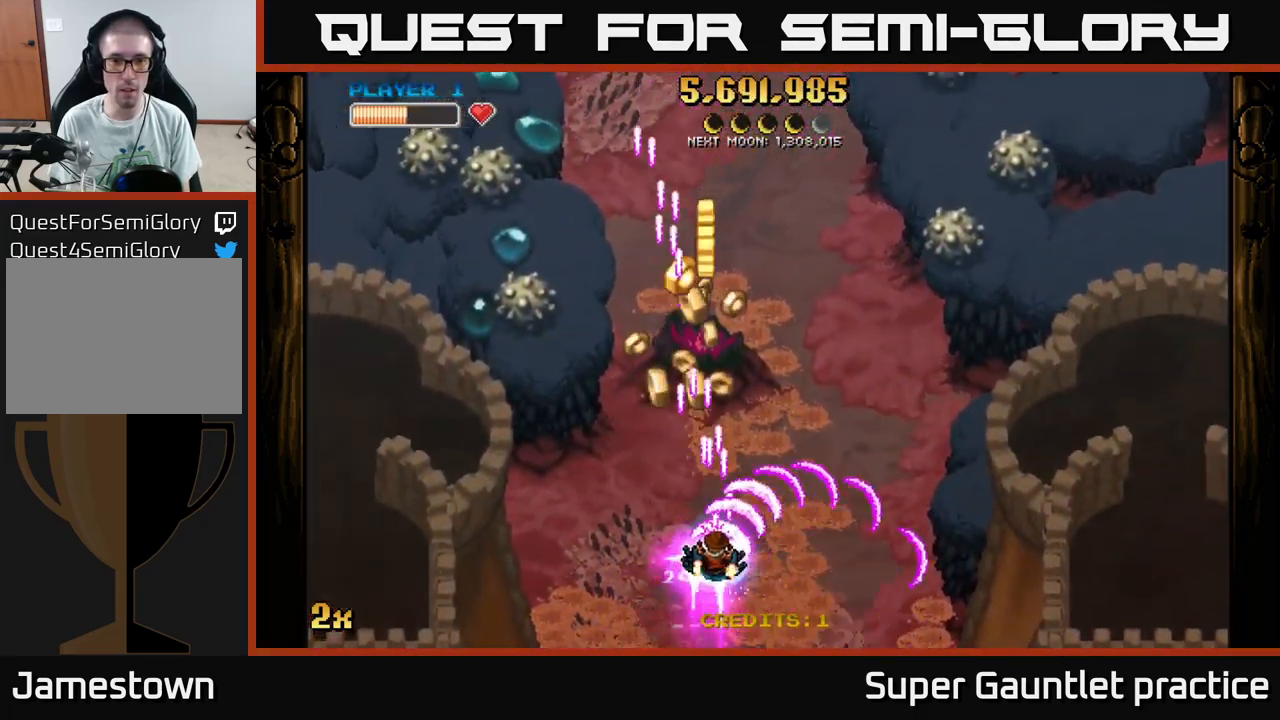
{"buttons": ["A"], "left_stick": "down-right", "events": [[83, "X", "up"], [483, "left_stick", "down-right"]]}
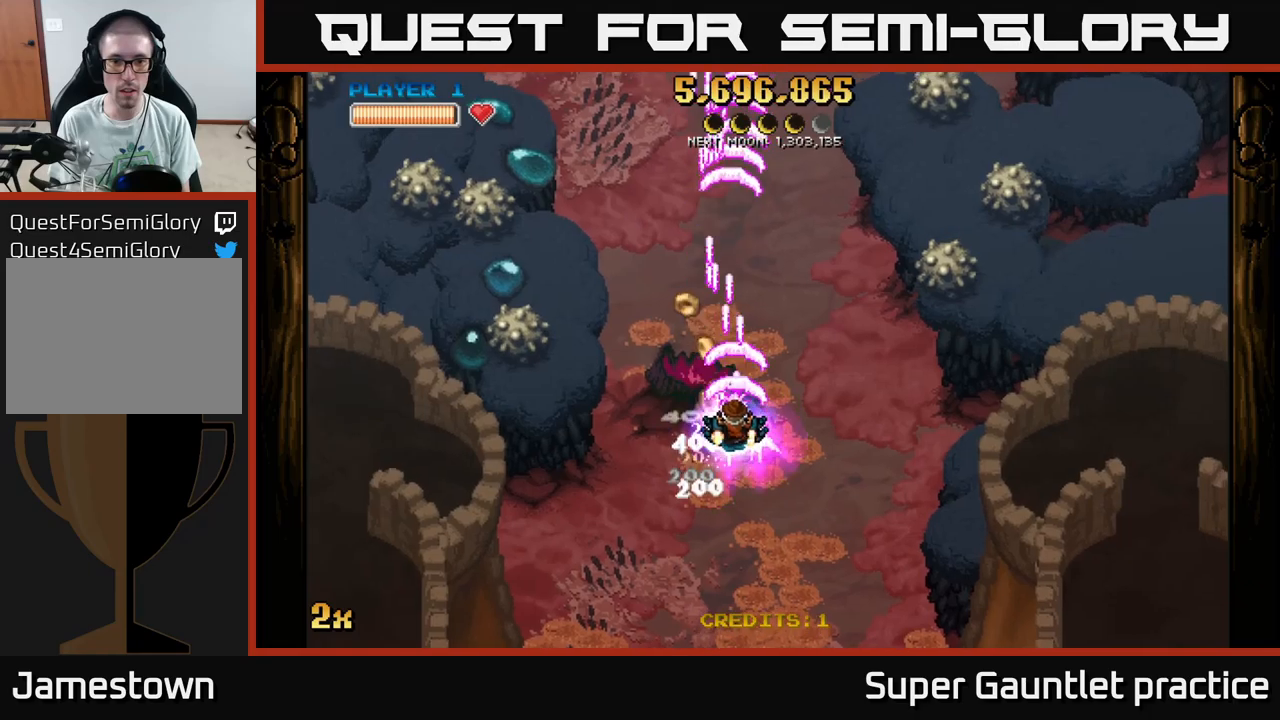
{"buttons": ["A", "X"], "left_stick": "up", "events": [[17, "left_stick", "down"], [350, "left_stick", "up"], [500, "X", "down"]]}
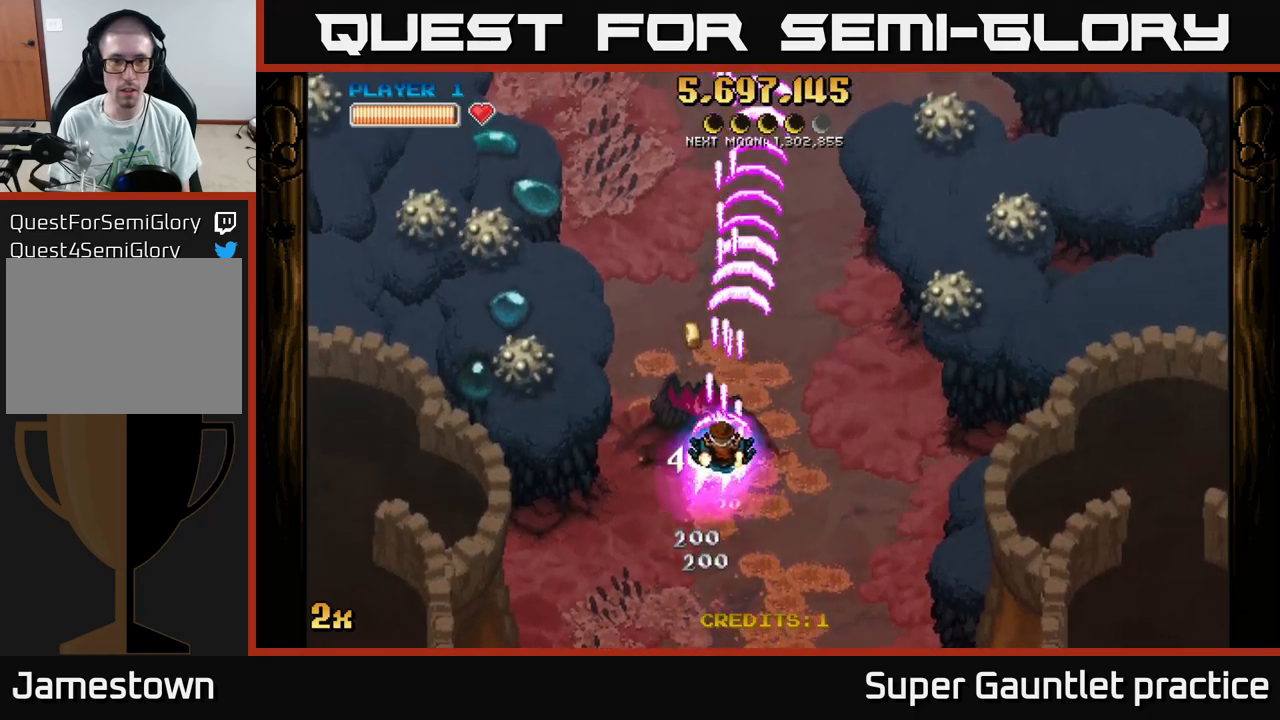
{"buttons": ["A"], "left_stick": "down-left", "events": [[83, "left_stick", "up-left"], [183, "X", "up"], [283, "left_stick", "down-left"]]}
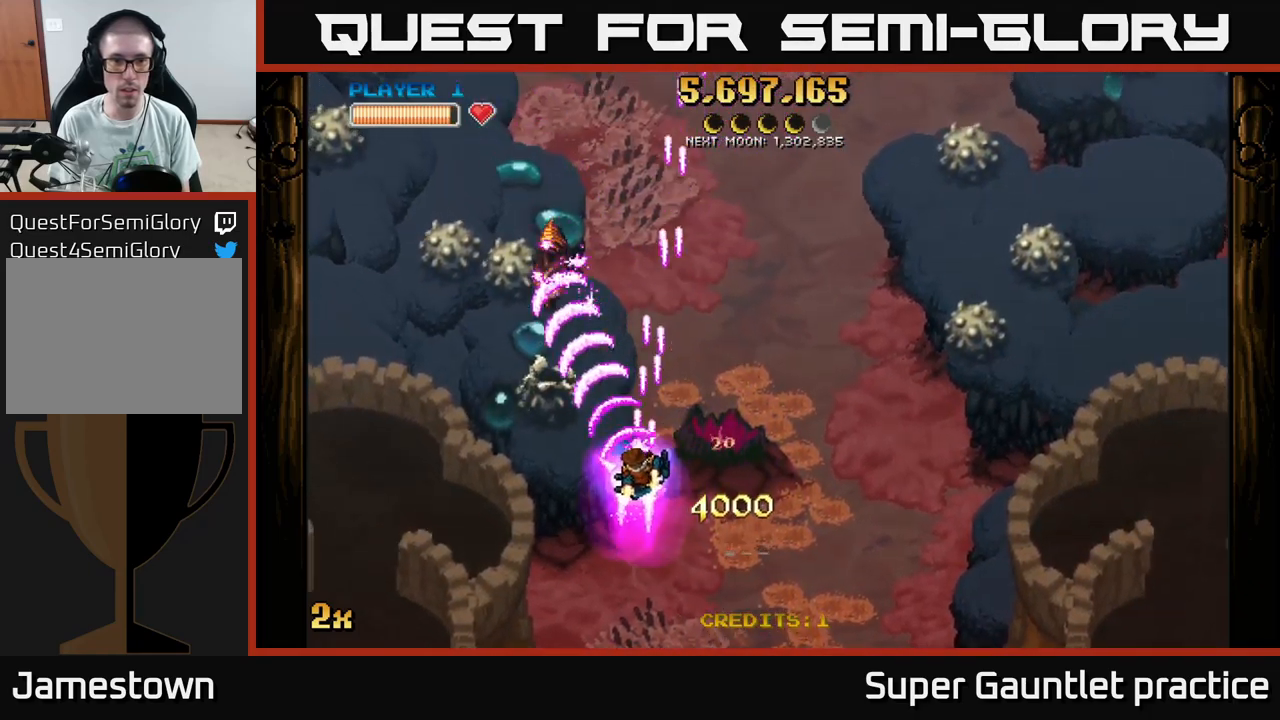
{"buttons": ["A"], "left_stick": "down", "events": [[100, "left_stick", "up-left"], [250, "X", "down"], [250, "left_stick", "up"], [367, "X", "up"], [400, "left_stick", "down"]]}
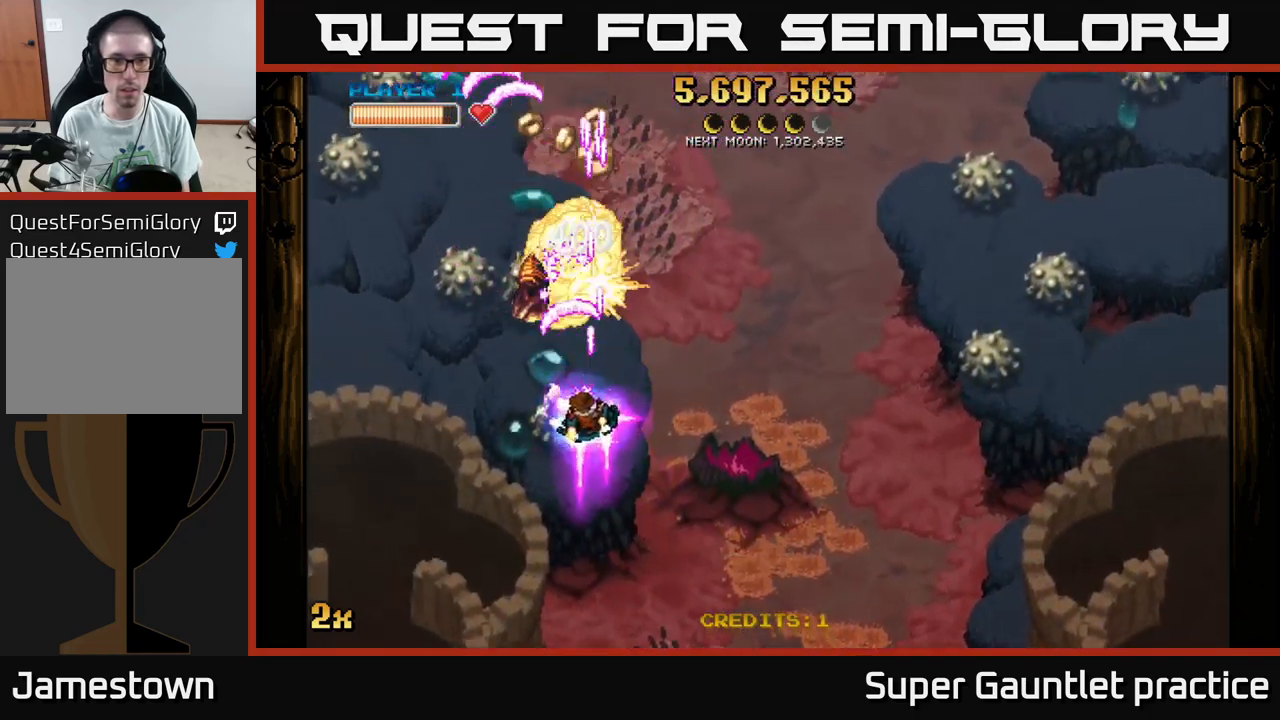
{"buttons": ["A"], "left_stick": "down-left", "events": [[83, "left_stick", "down-left"], [250, "left_stick", "up"], [500, "left_stick", "down-left"]]}
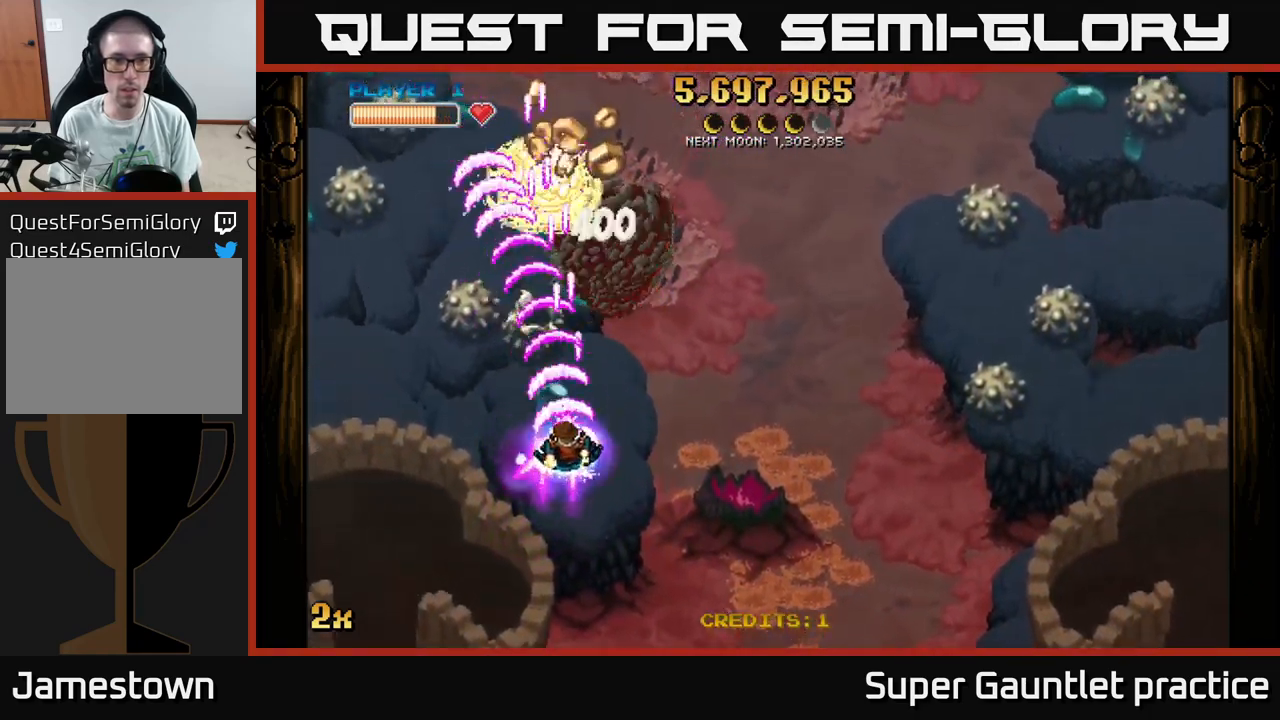
{"buttons": ["A"], "left_stick": "center", "events": [[217, "left_stick", "up-left"], [267, "left_stick", "up"], [483, "left_stick", "center"]]}
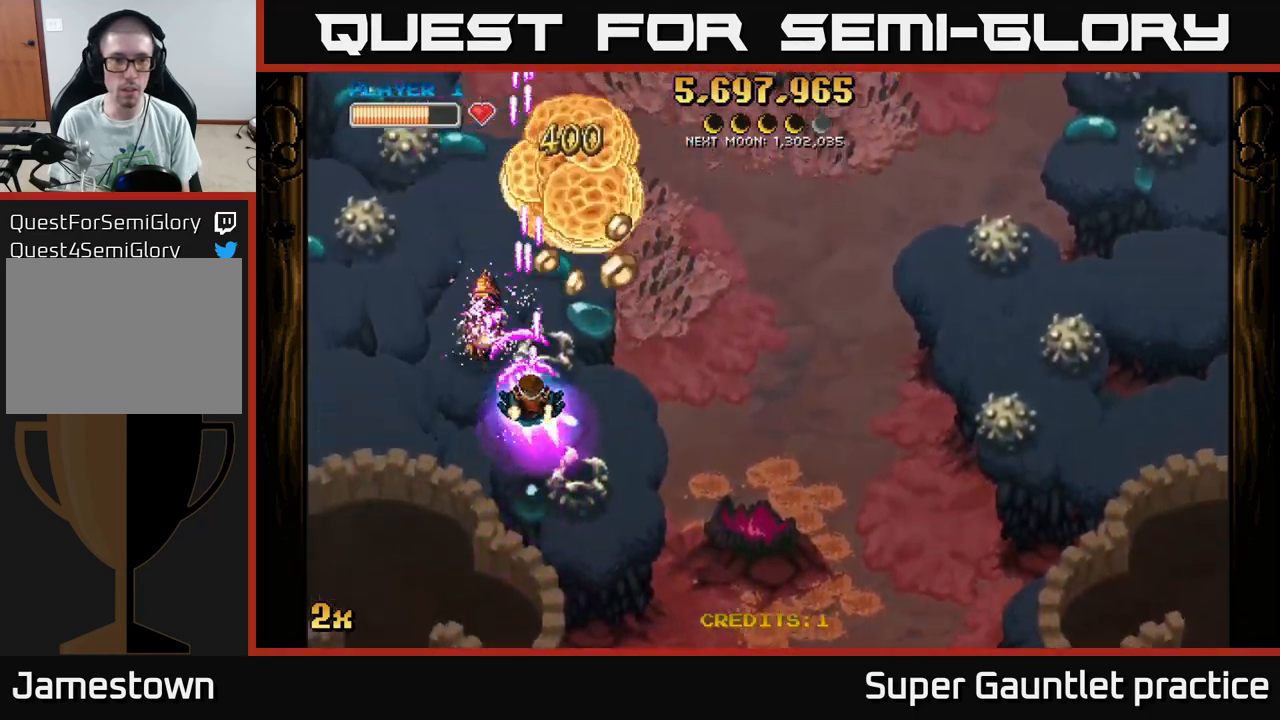
{"buttons": ["A"], "left_stick": "up-right", "events": [[367, "left_stick", "down-right"], [500, "left_stick", "up-right"]]}
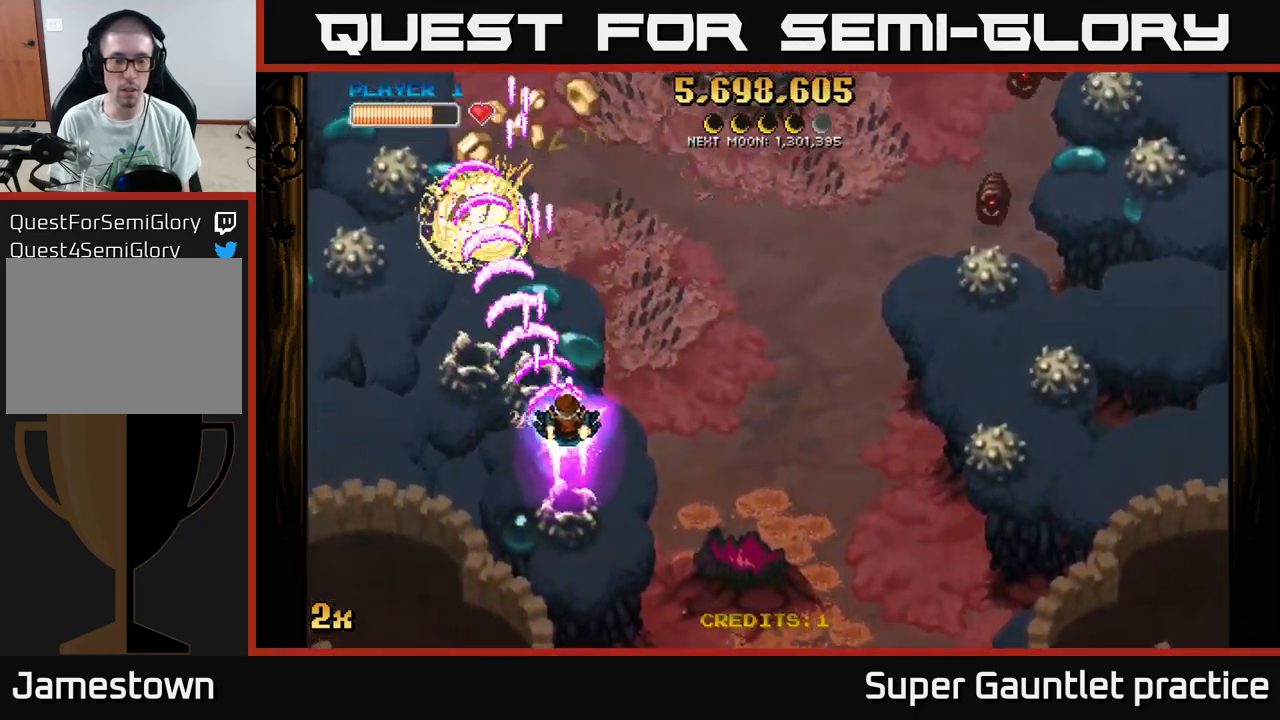
{"buttons": ["A"], "left_stick": "down-left", "events": [[17, "X", "down"], [183, "X", "up"], [267, "left_stick", "down-right"], [483, "left_stick", "down-left"]]}
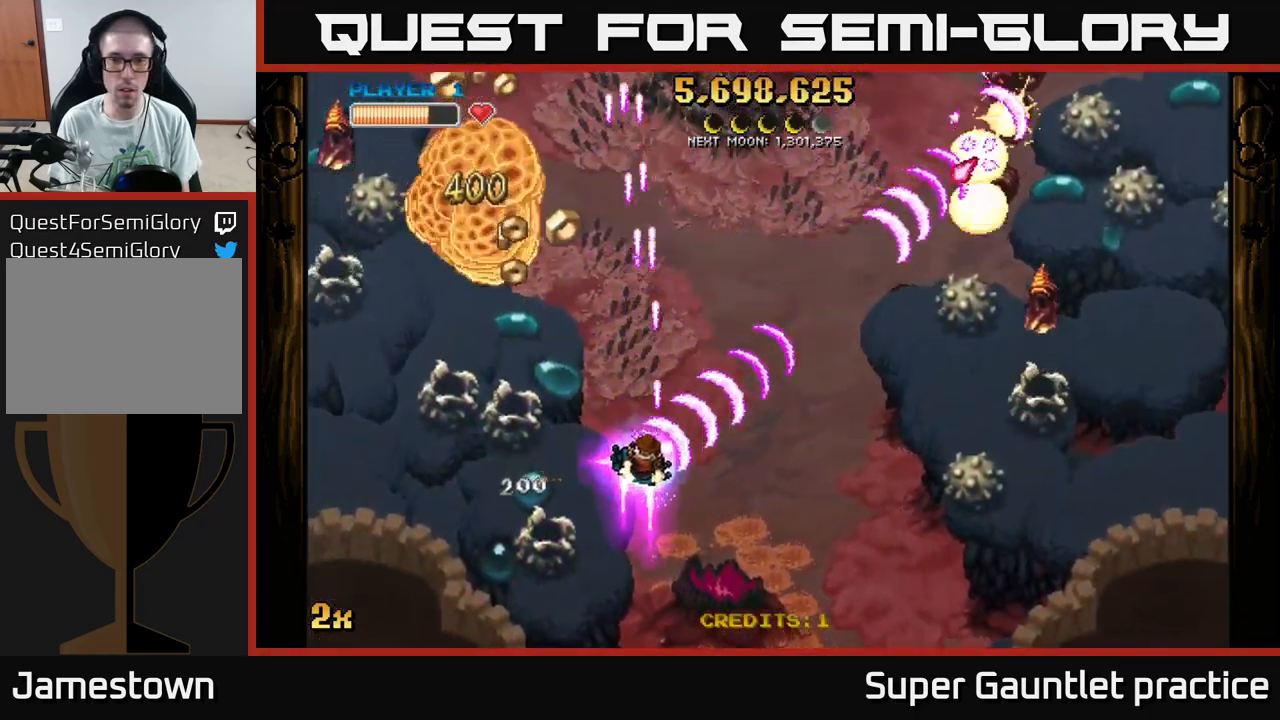
{"buttons": ["A"], "left_stick": "down", "events": [[183, "left_stick", "down-right"], [300, "left_stick", "up-left"], [433, "left_stick", "down"]]}
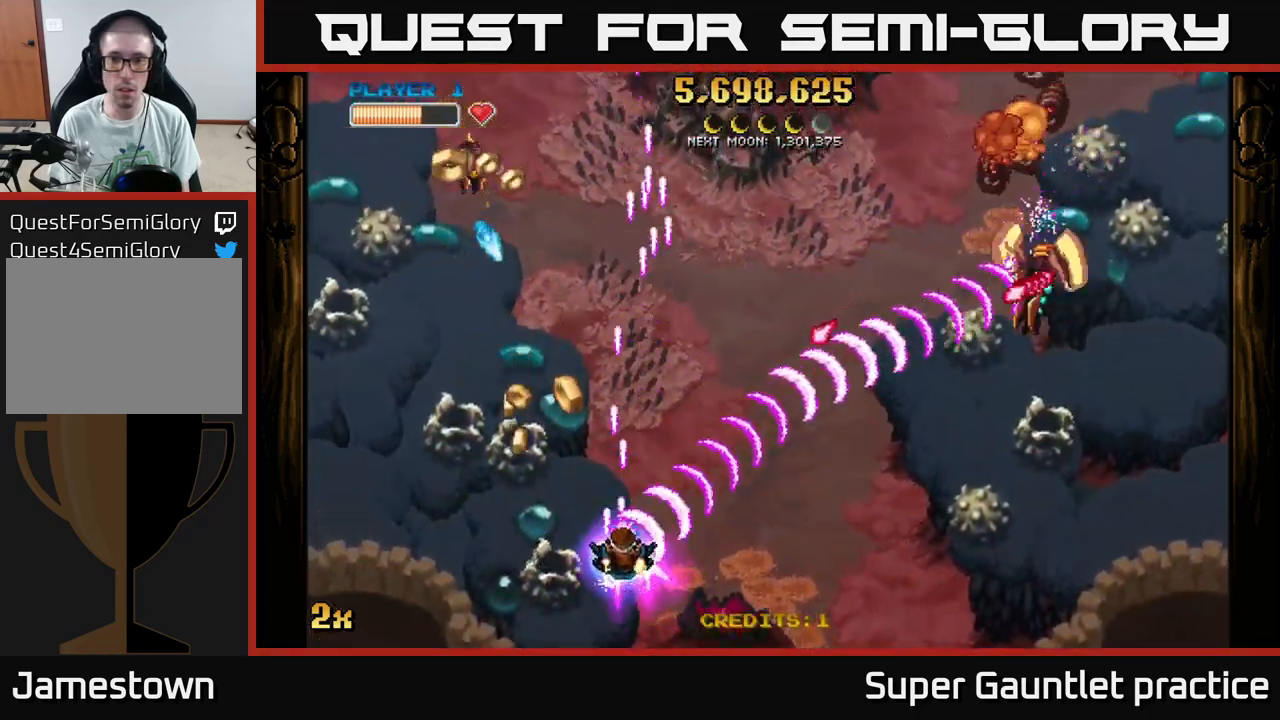
{"buttons": ["A"], "left_stick": "left", "events": [[200, "left_stick", "left"], [383, "left_stick", "down-right"], [483, "left_stick", "left"]]}
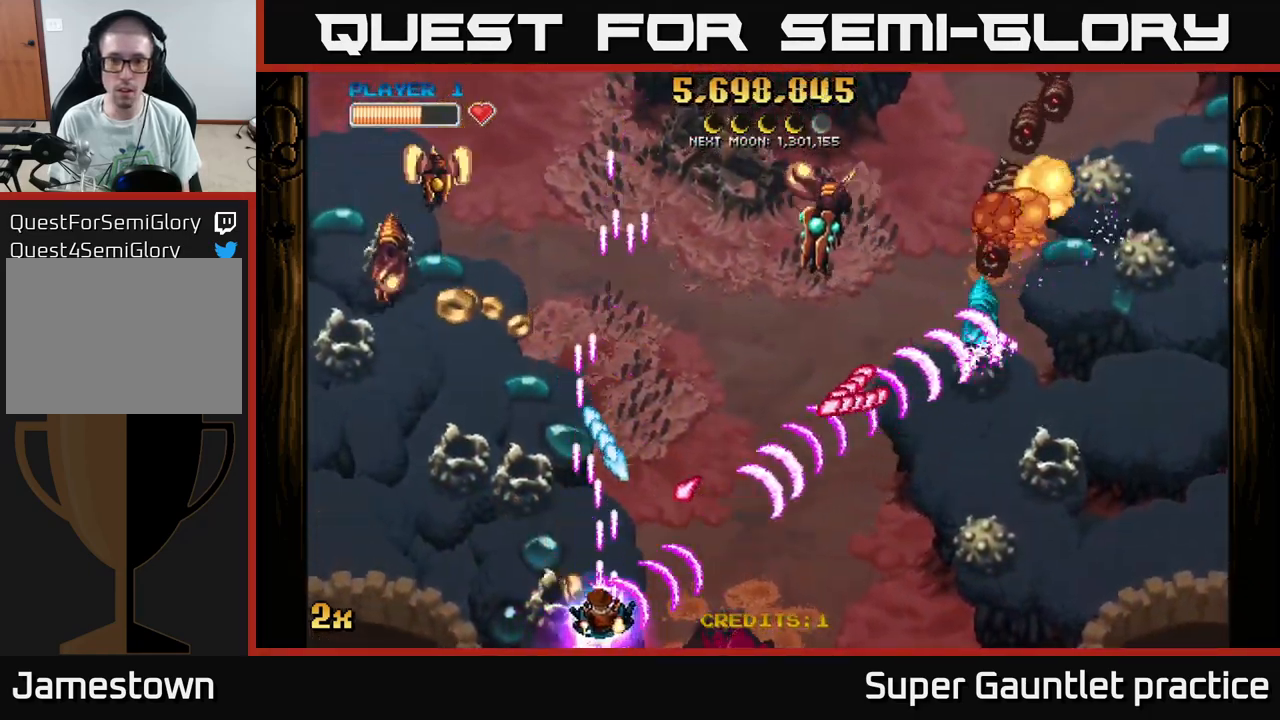
{"buttons": ["A"], "left_stick": "up", "events": [[333, "left_stick", "up-left"], [467, "left_stick", "up"]]}
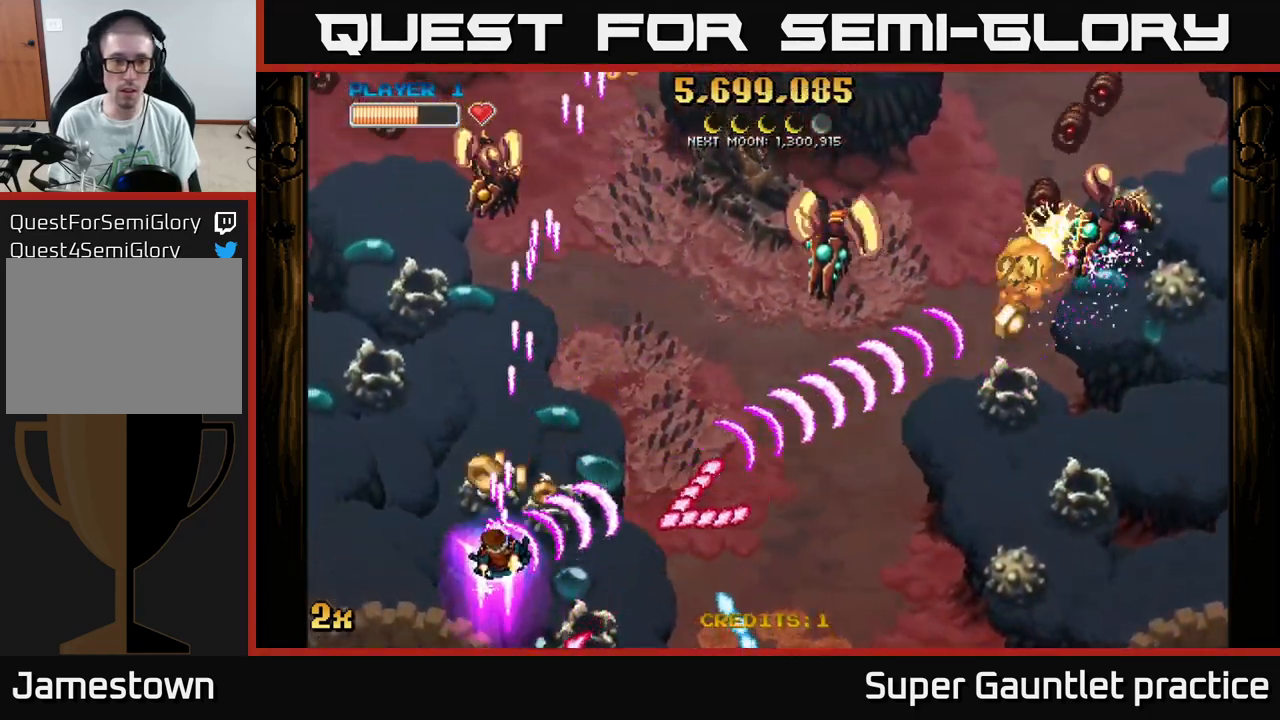
{"buttons": ["A"], "left_stick": "up-left", "events": [[217, "left_stick", "down-left"], [450, "left_stick", "up-left"]]}
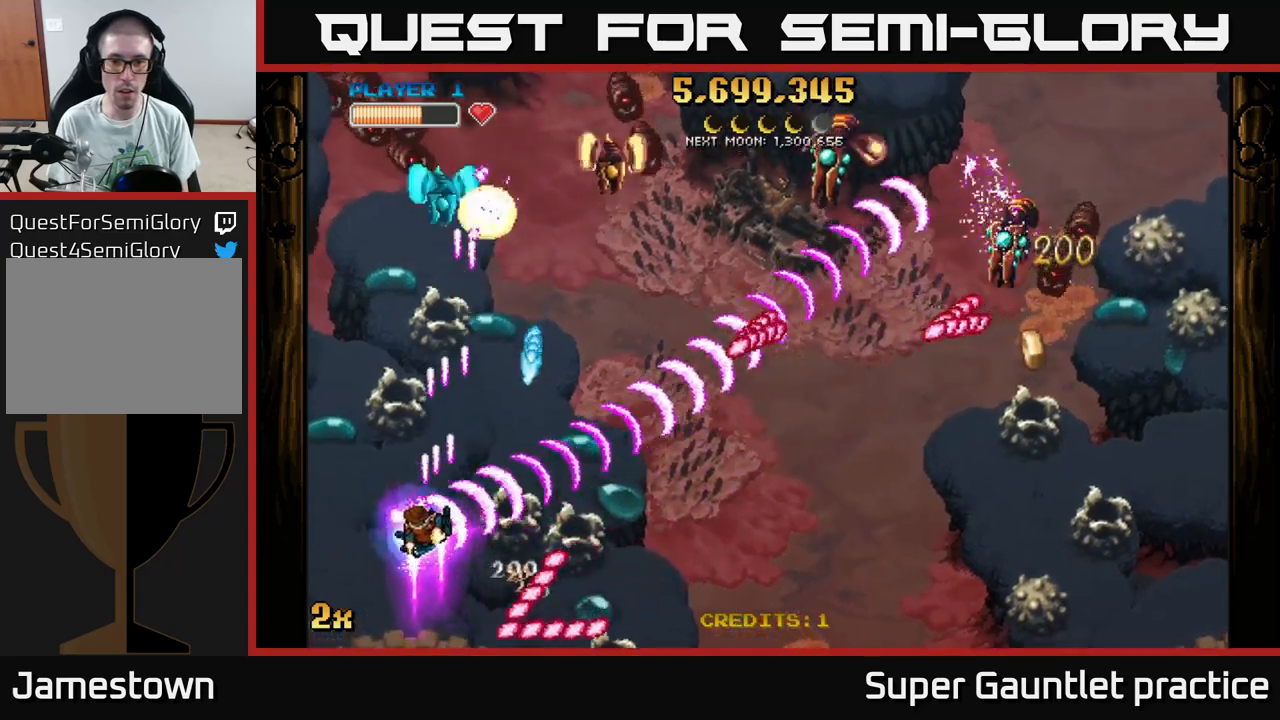
{"buttons": ["A"], "left_stick": "up", "events": [[384, "left_stick", "up"]]}
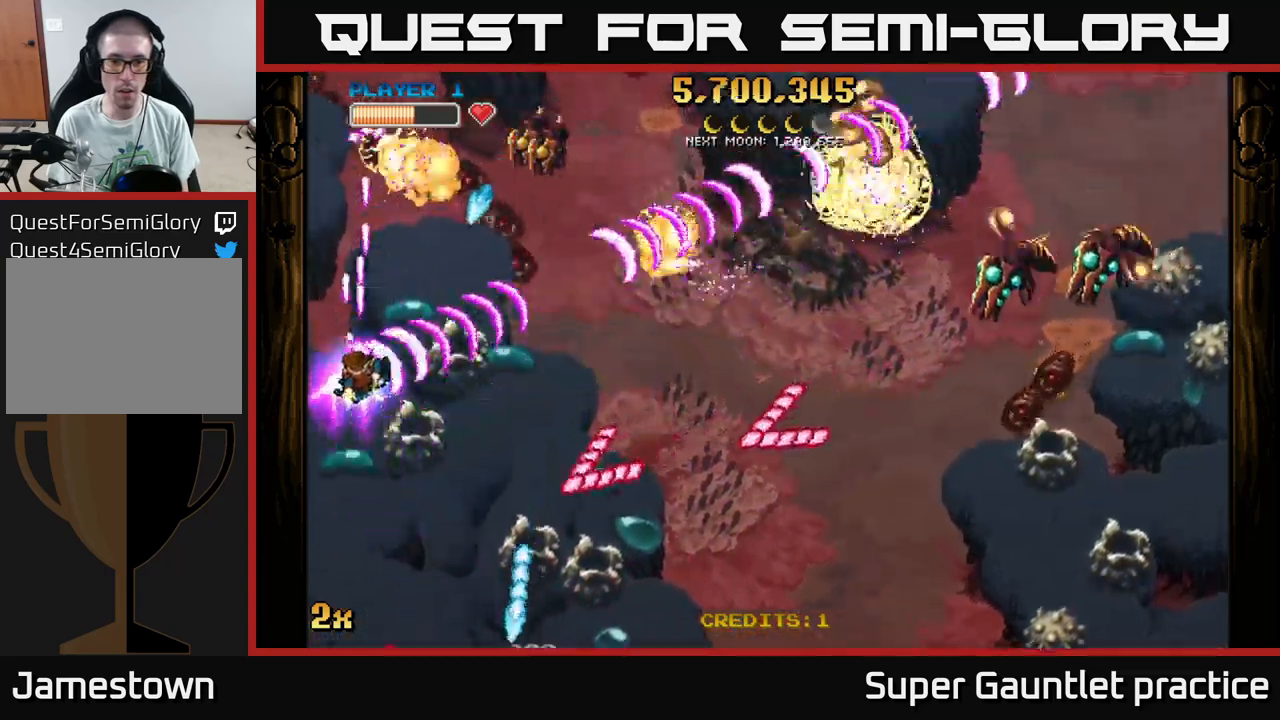
{"buttons": ["A"], "left_stick": "up-left", "events": [[217, "left_stick", "down-left"], [467, "left_stick", "up-left"]]}
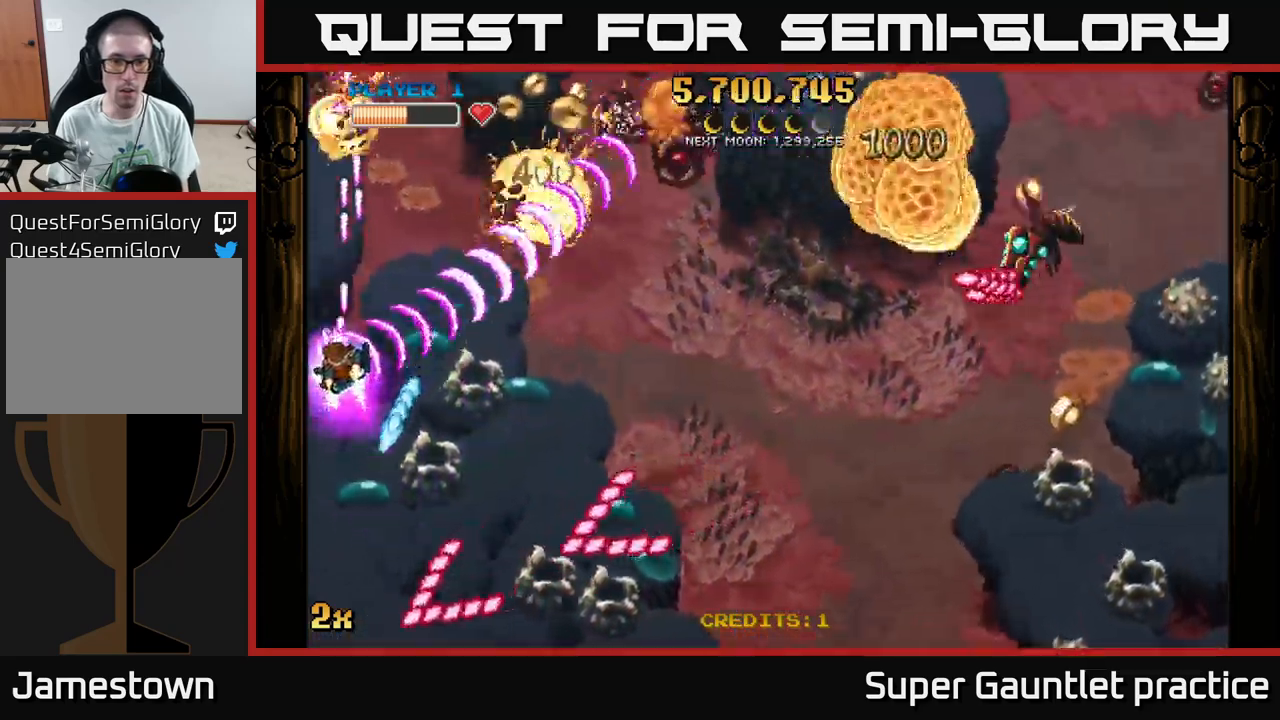
{"buttons": ["A"], "left_stick": "down-right", "events": [[100, "left_stick", "up-right"], [150, "left_stick", "down-right"]]}
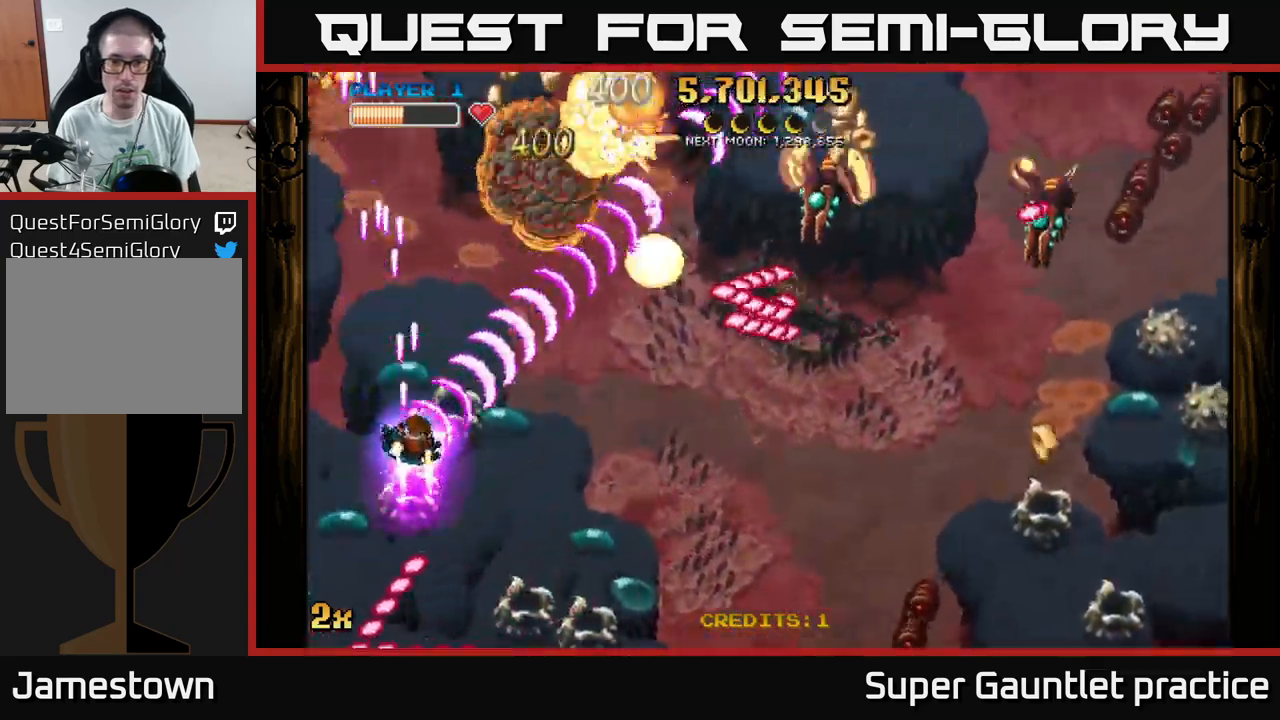
{"buttons": ["A"], "left_stick": "down-right", "events": []}
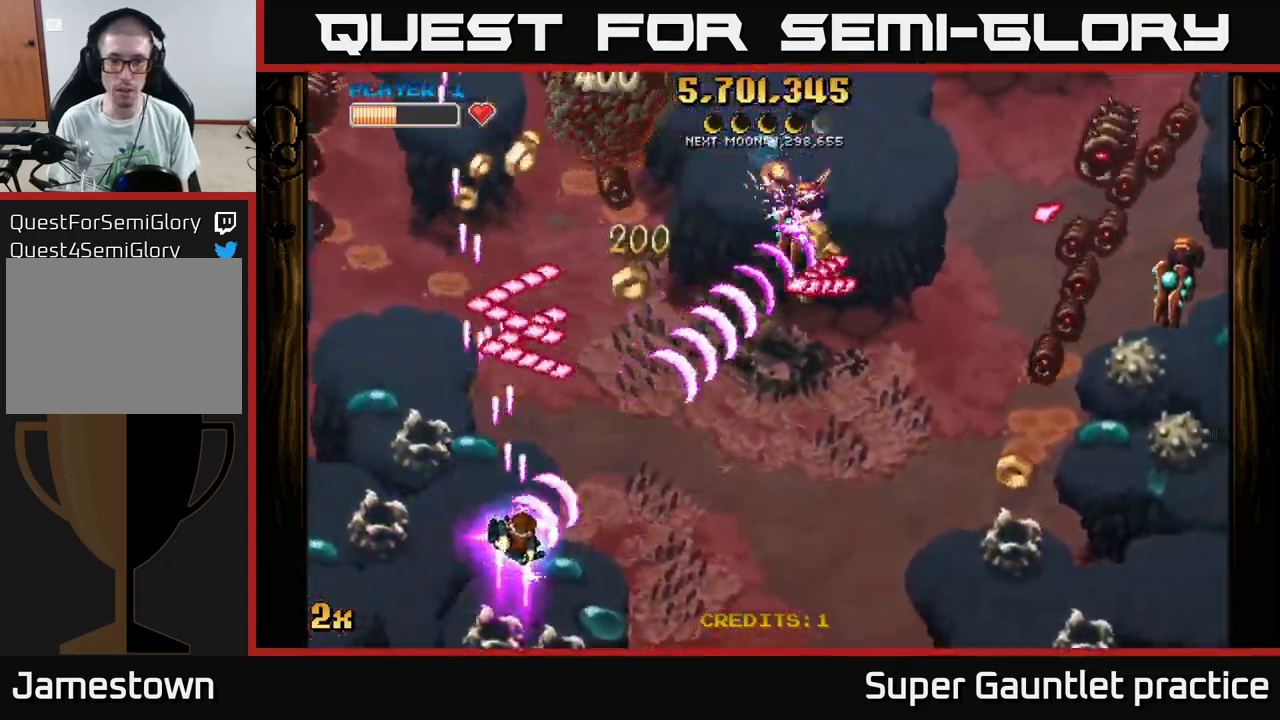
{"buttons": ["A"], "left_stick": "right", "events": [[384, "left_stick", "right"]]}
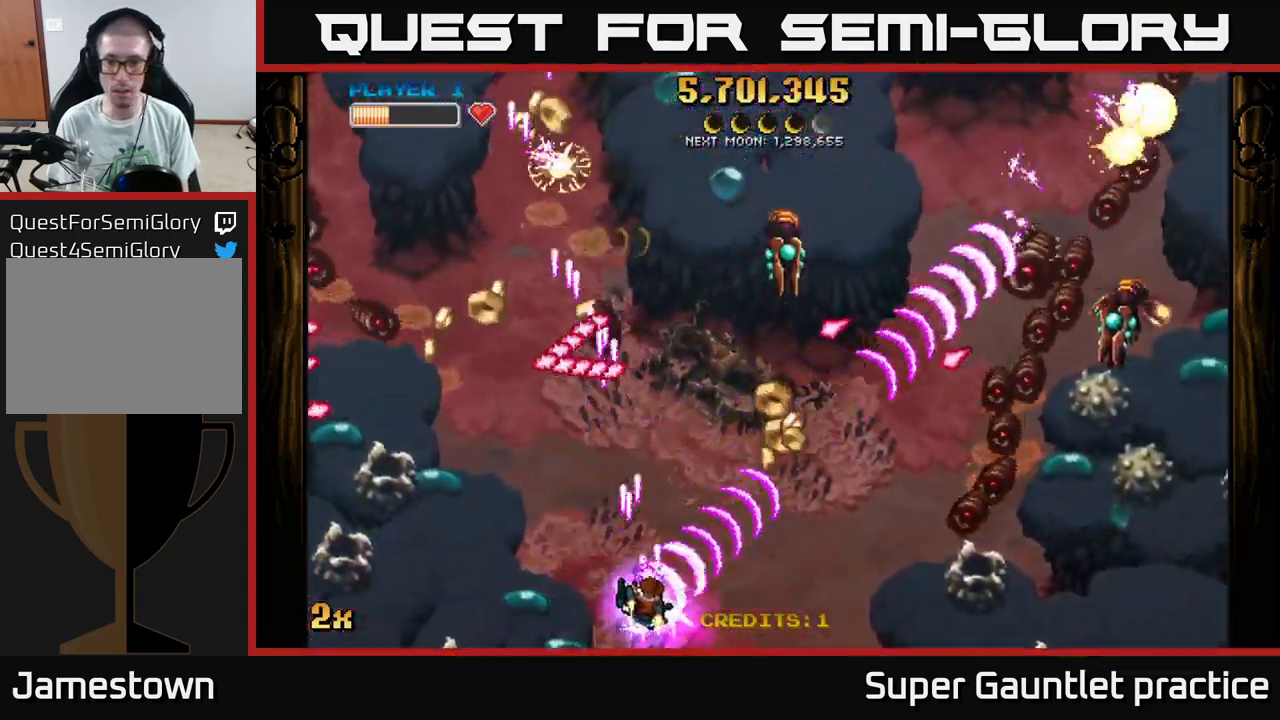
{"buttons": ["A"], "left_stick": "right", "events": []}
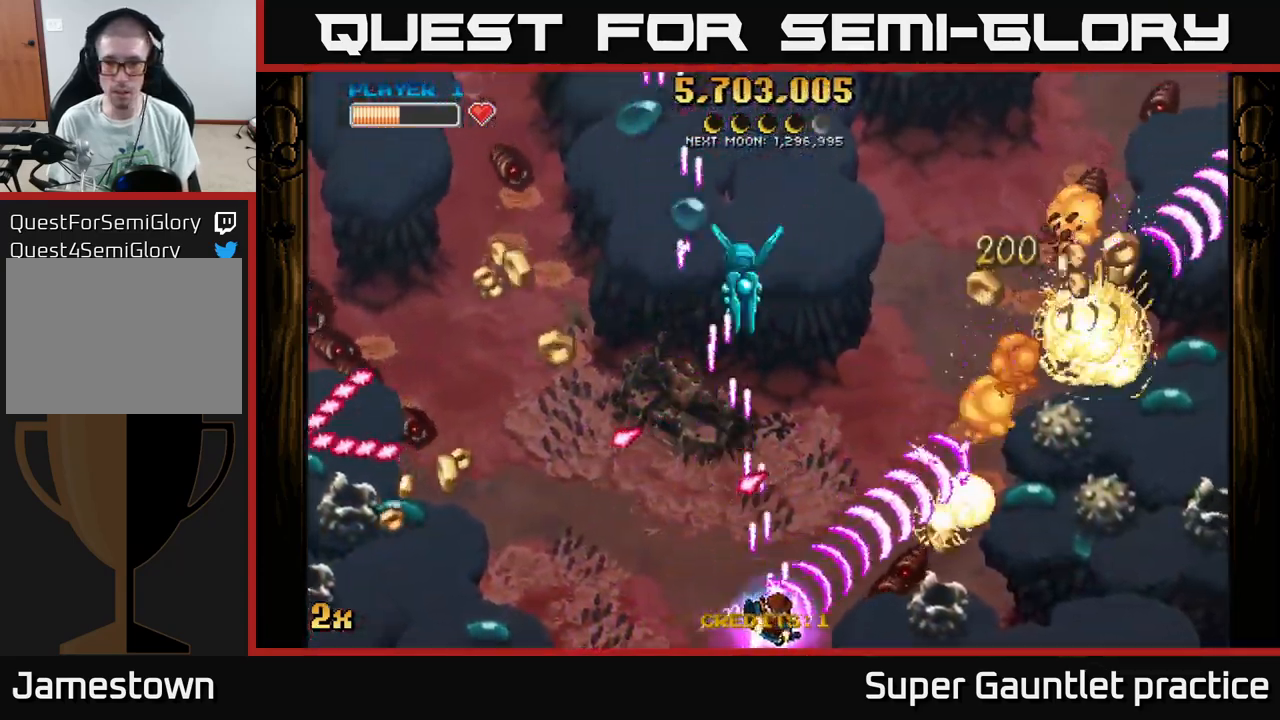
{"buttons": ["A", "X"], "left_stick": "up-left", "events": [[484, "X", "down"], [500, "left_stick", "up-left"]]}